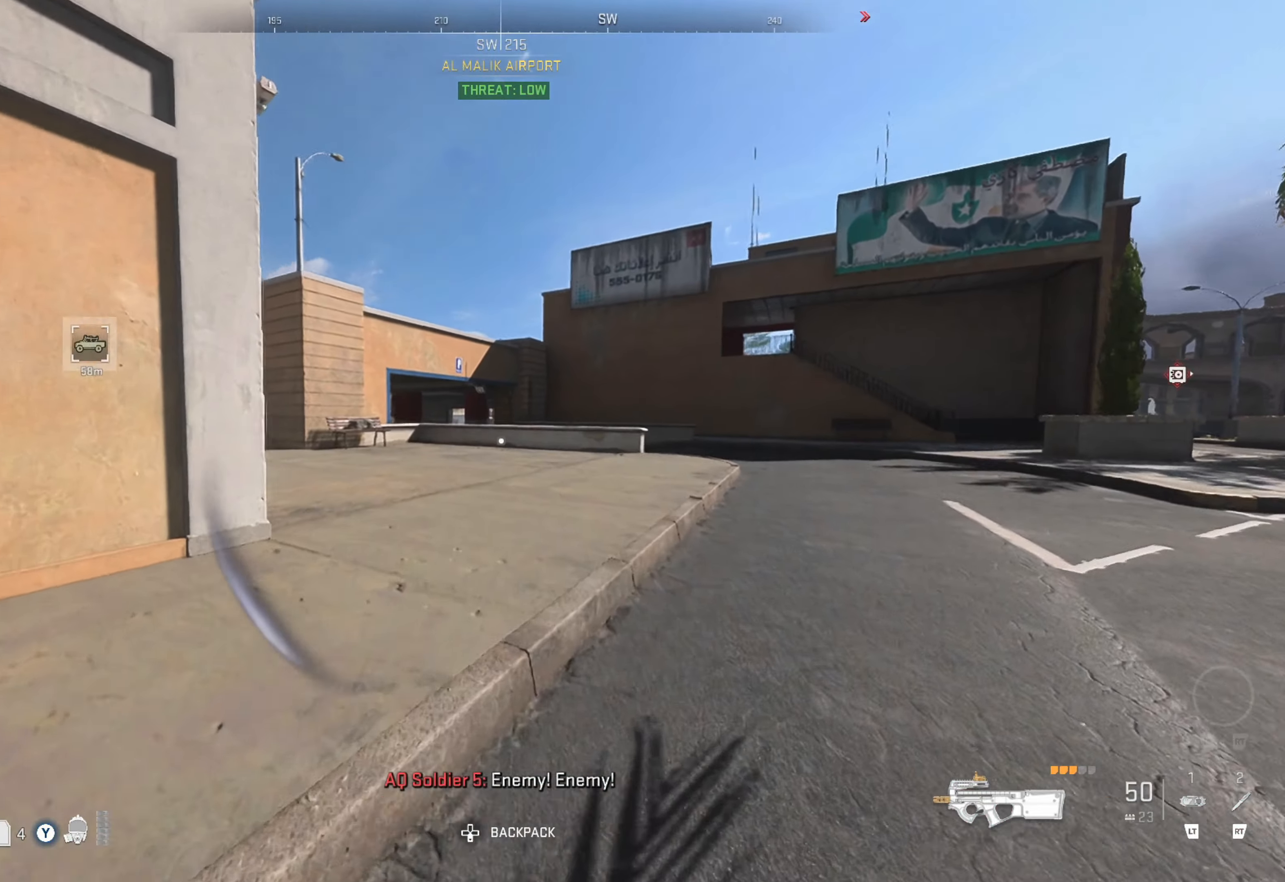
Gameplay with a controller (Xbox layout); each line is a JSON object with the inputs held at the frame after it. "events" lists button and stick changes between this image and that frame as [ms after this image, input, new state], when the widget could be followed in between.
{"buttons": [], "left_stick": "up", "right_stick": "left", "events": [[50, "right_stick", "left"], [200, "right_stick", "center"], [350, "right_stick", "left"]]}
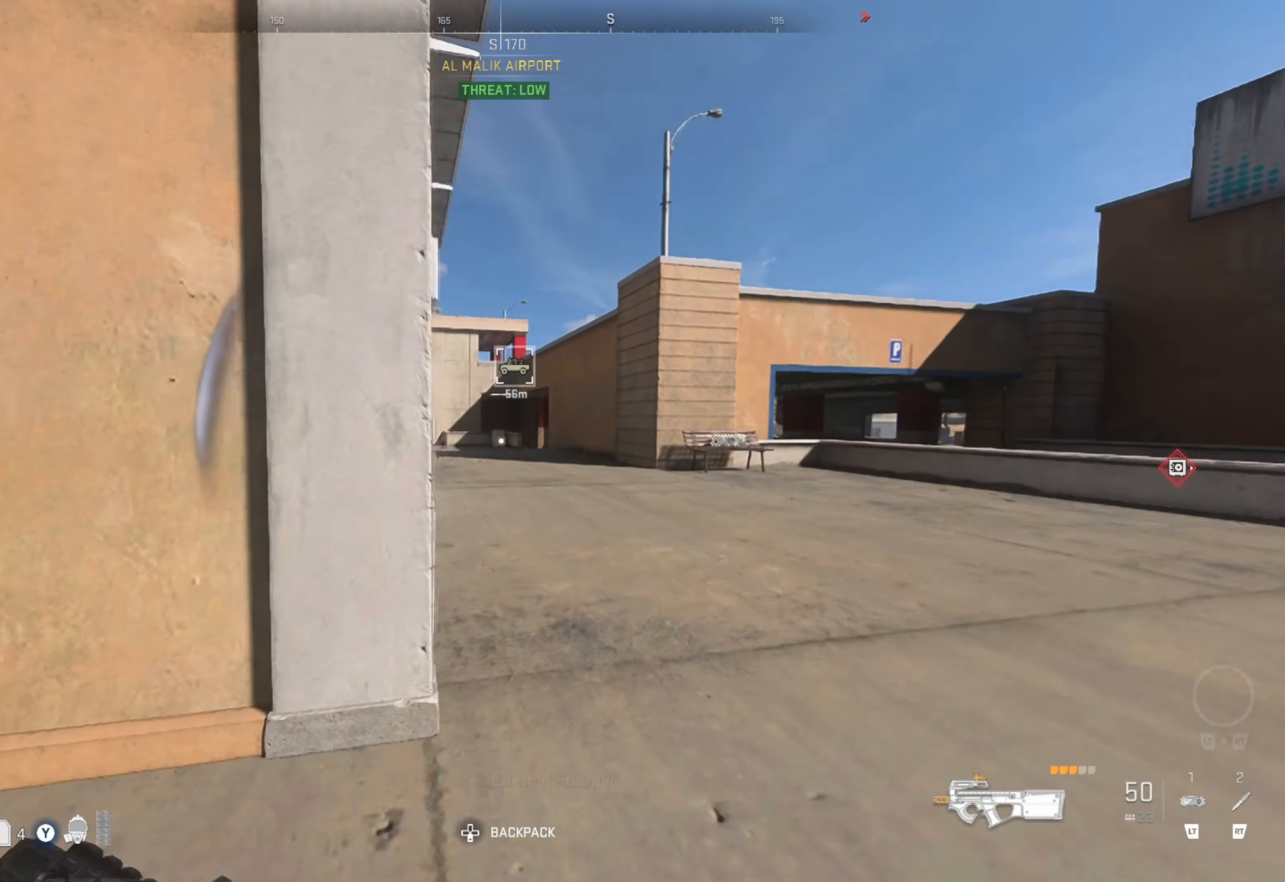
{"buttons": [], "left_stick": "up", "right_stick": "center", "events": [[33, "right_stick", "center"]]}
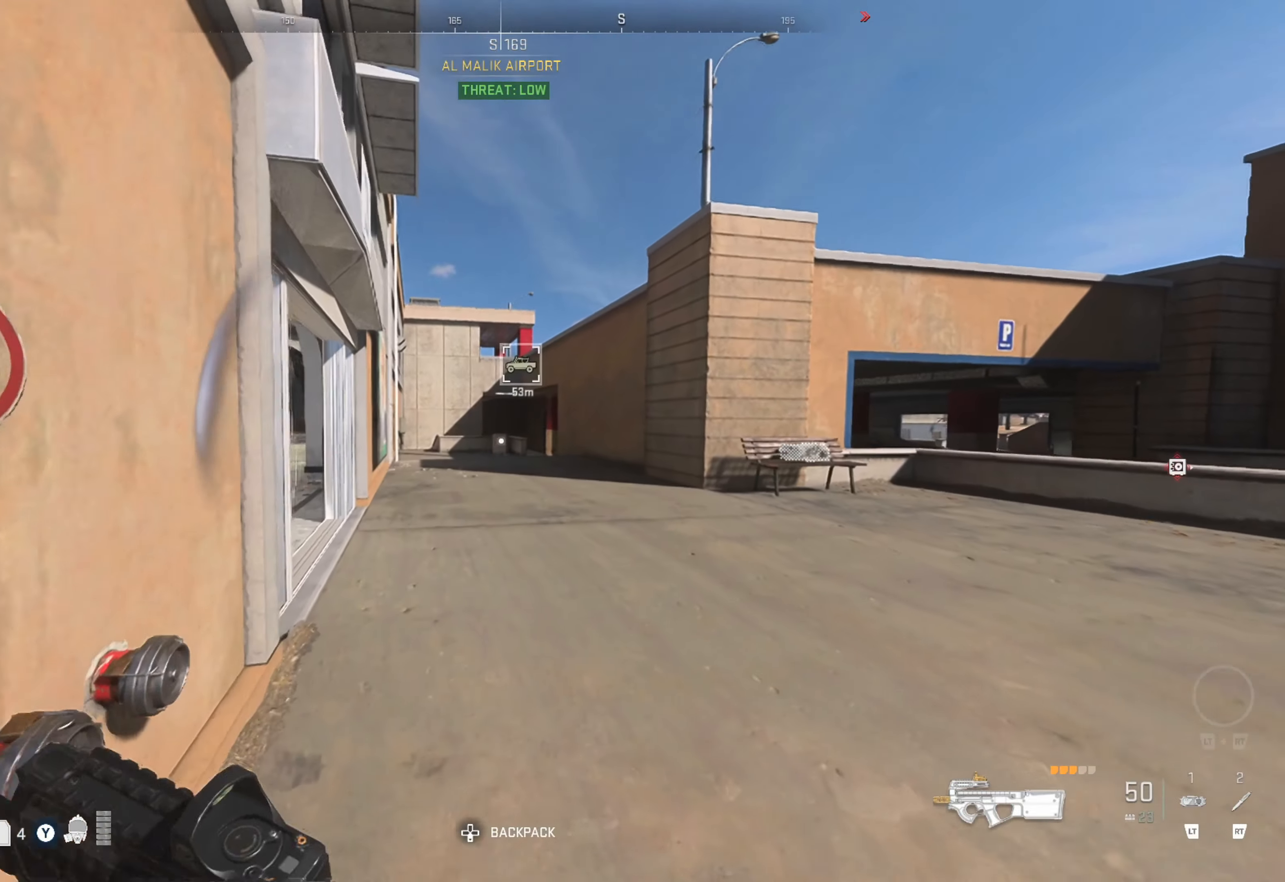
{"buttons": [], "left_stick": "up", "right_stick": "center", "events": []}
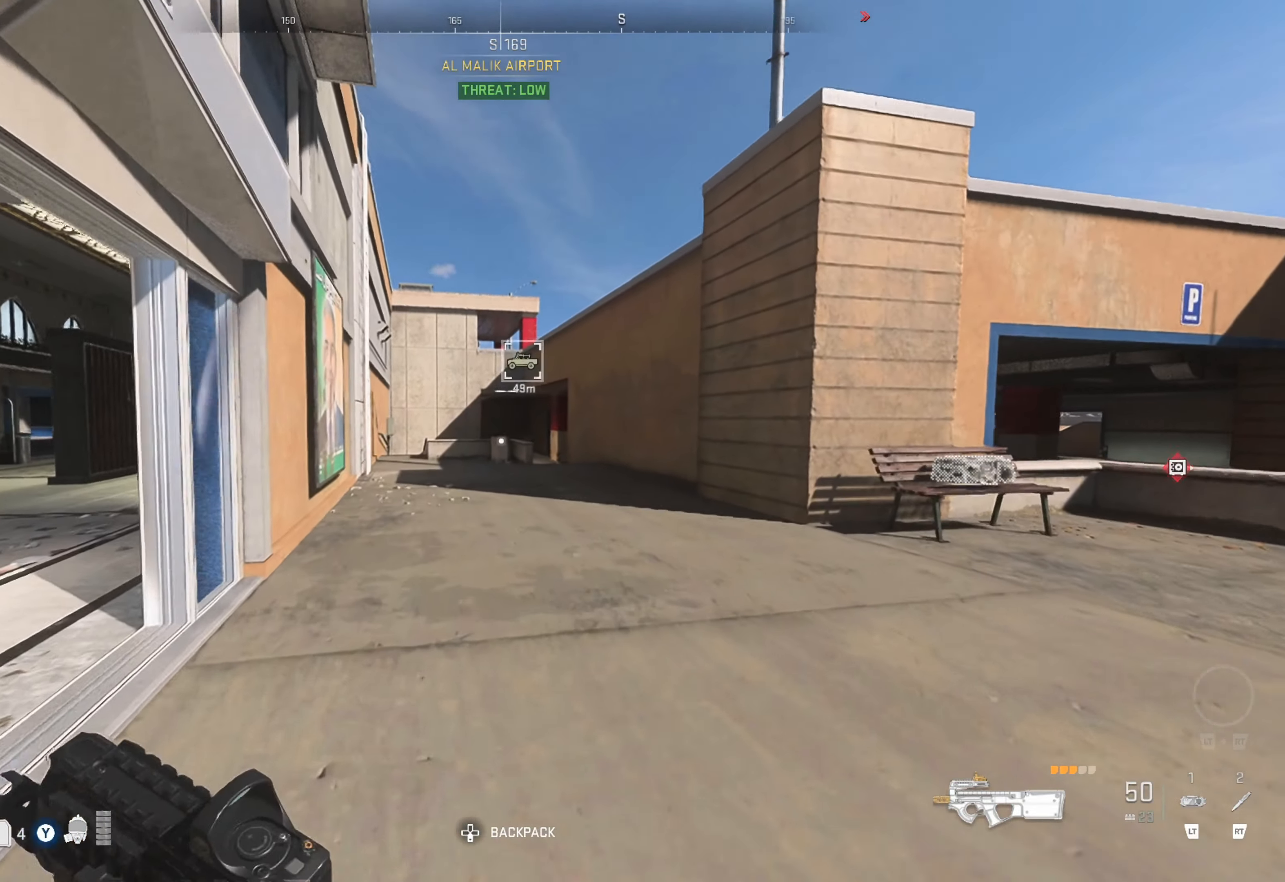
{"buttons": ["Y"], "left_stick": "up", "right_stick": "center", "events": [[433, "Y", "down"]]}
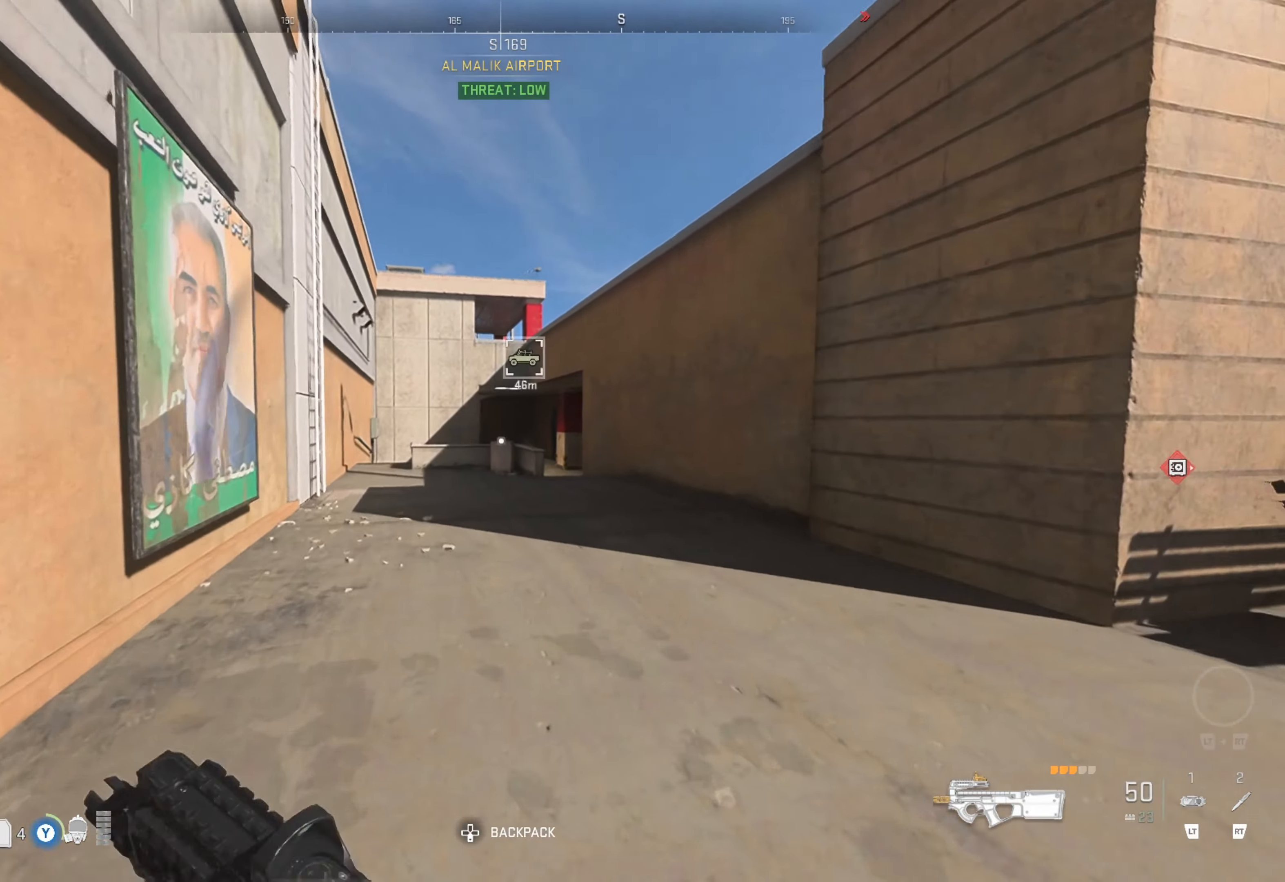
{"buttons": ["Y"], "left_stick": "up", "right_stick": "center", "events": []}
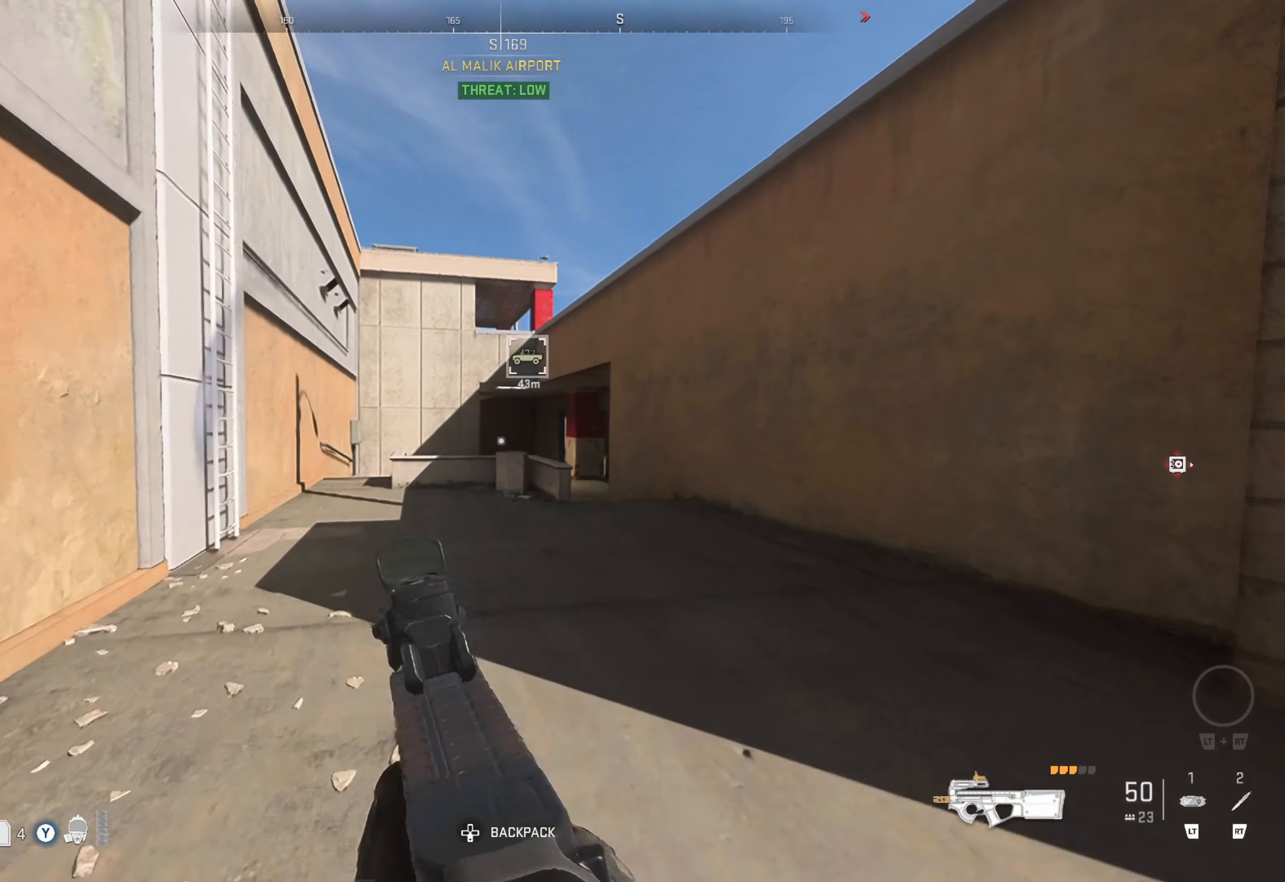
{"buttons": [], "left_stick": "up", "right_stick": "down-left", "events": [[216, "Y", "up"], [400, "right_stick", "left"], [450, "right_stick", "down-left"]]}
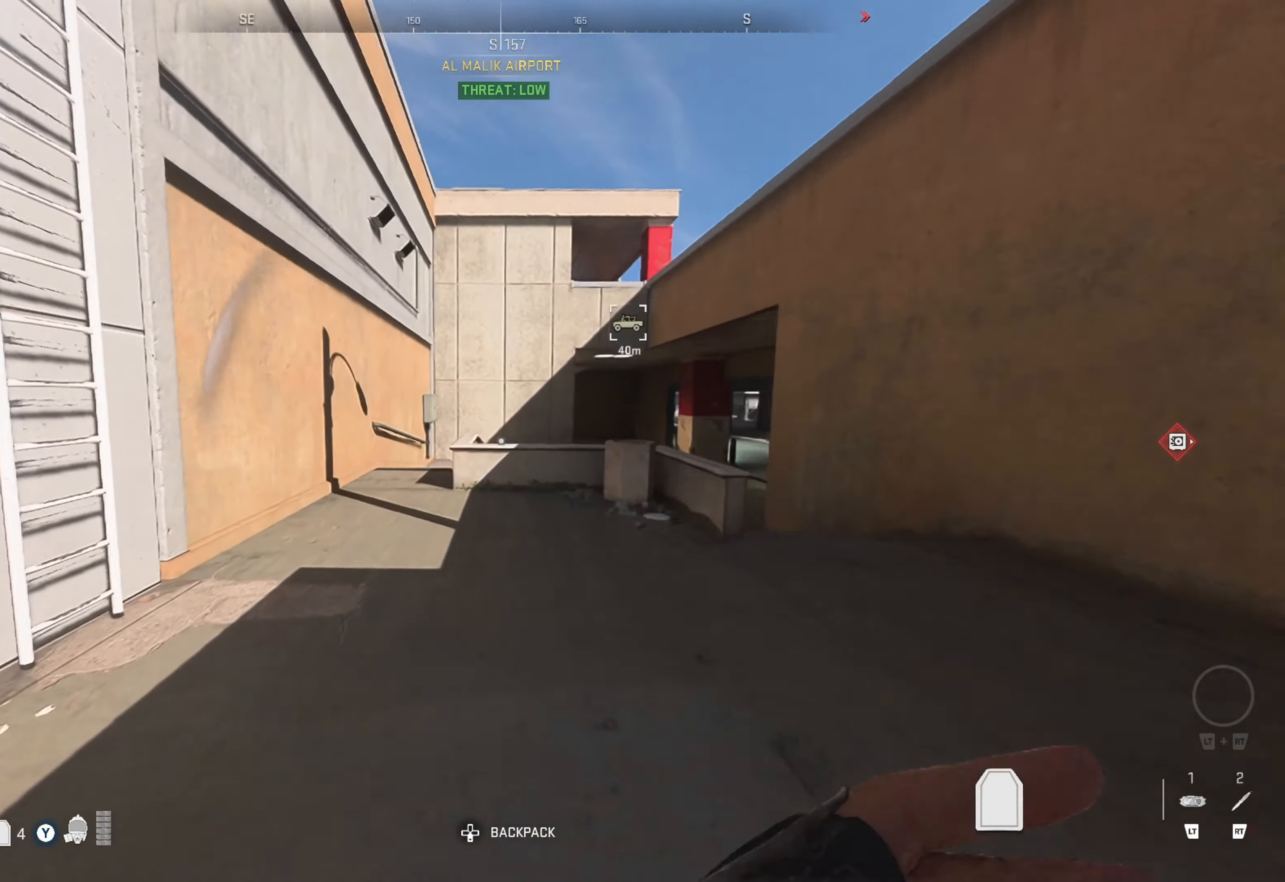
{"buttons": [], "left_stick": "up", "right_stick": "center", "events": [[66, "right_stick", "center"]]}
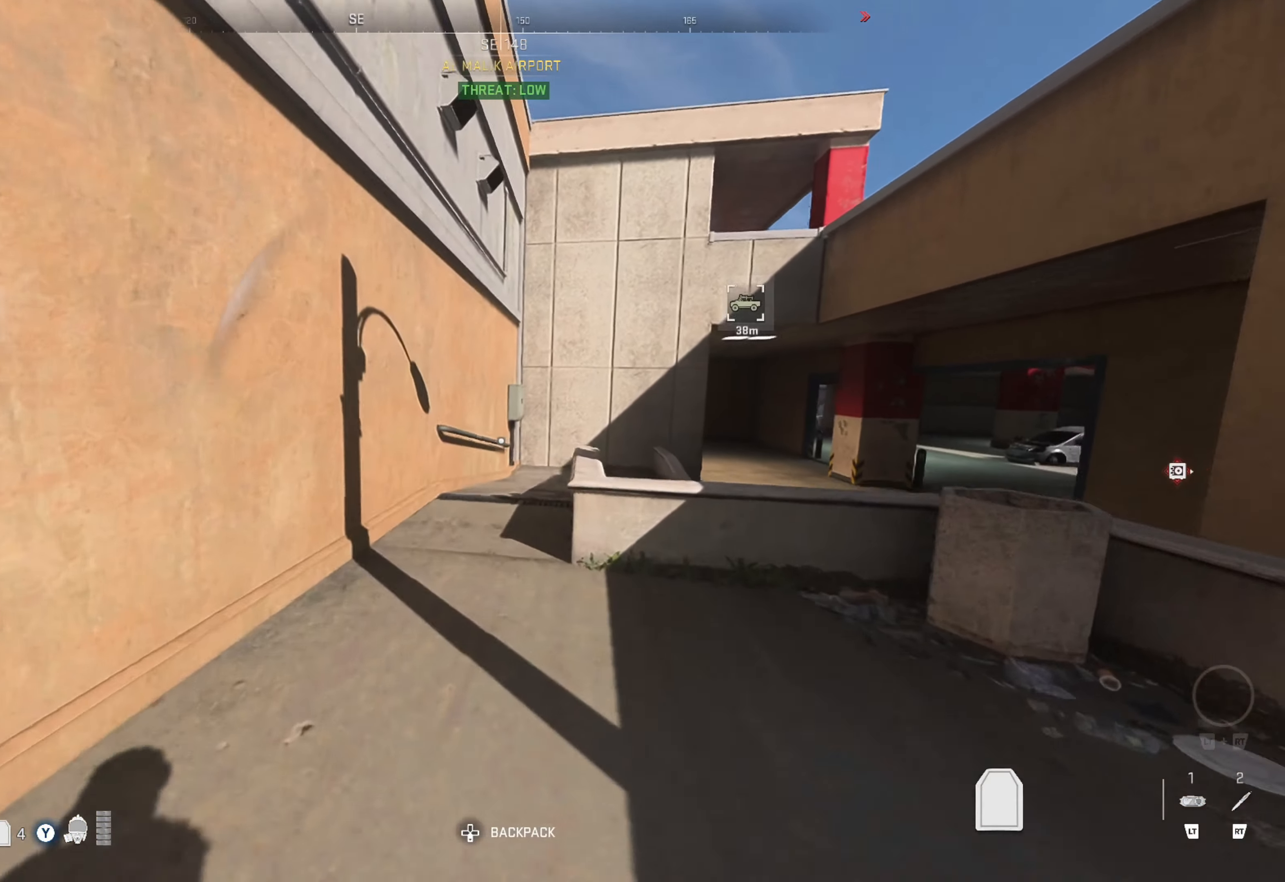
{"buttons": [], "left_stick": "up", "right_stick": "center", "events": [[200, "right_stick", "right"], [367, "right_stick", "center"]]}
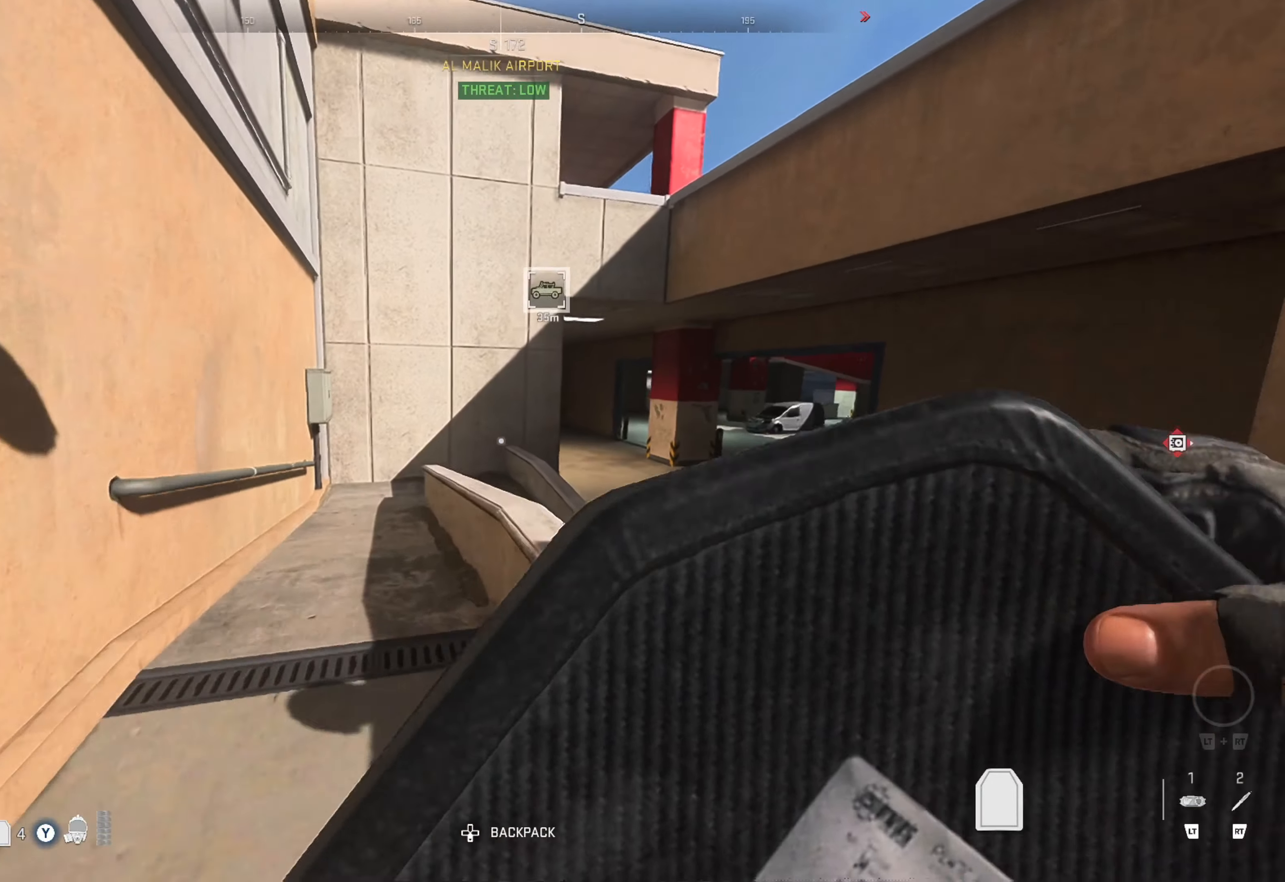
{"buttons": [], "left_stick": "up", "right_stick": "right", "events": [[367, "right_stick", "right"]]}
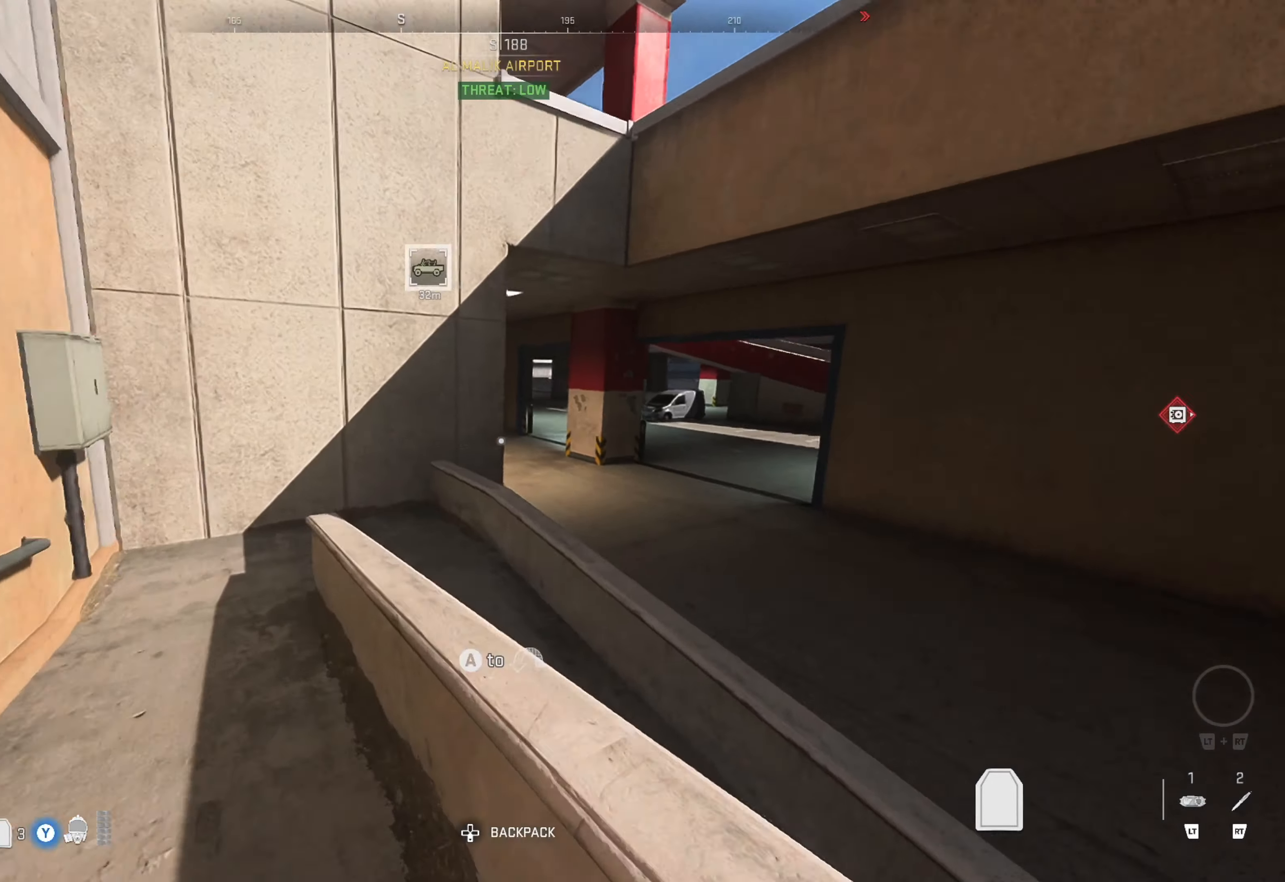
{"buttons": [], "left_stick": "up", "right_stick": "center", "events": [[133, "right_stick", "center"], [350, "A", "down"], [433, "A", "up"]]}
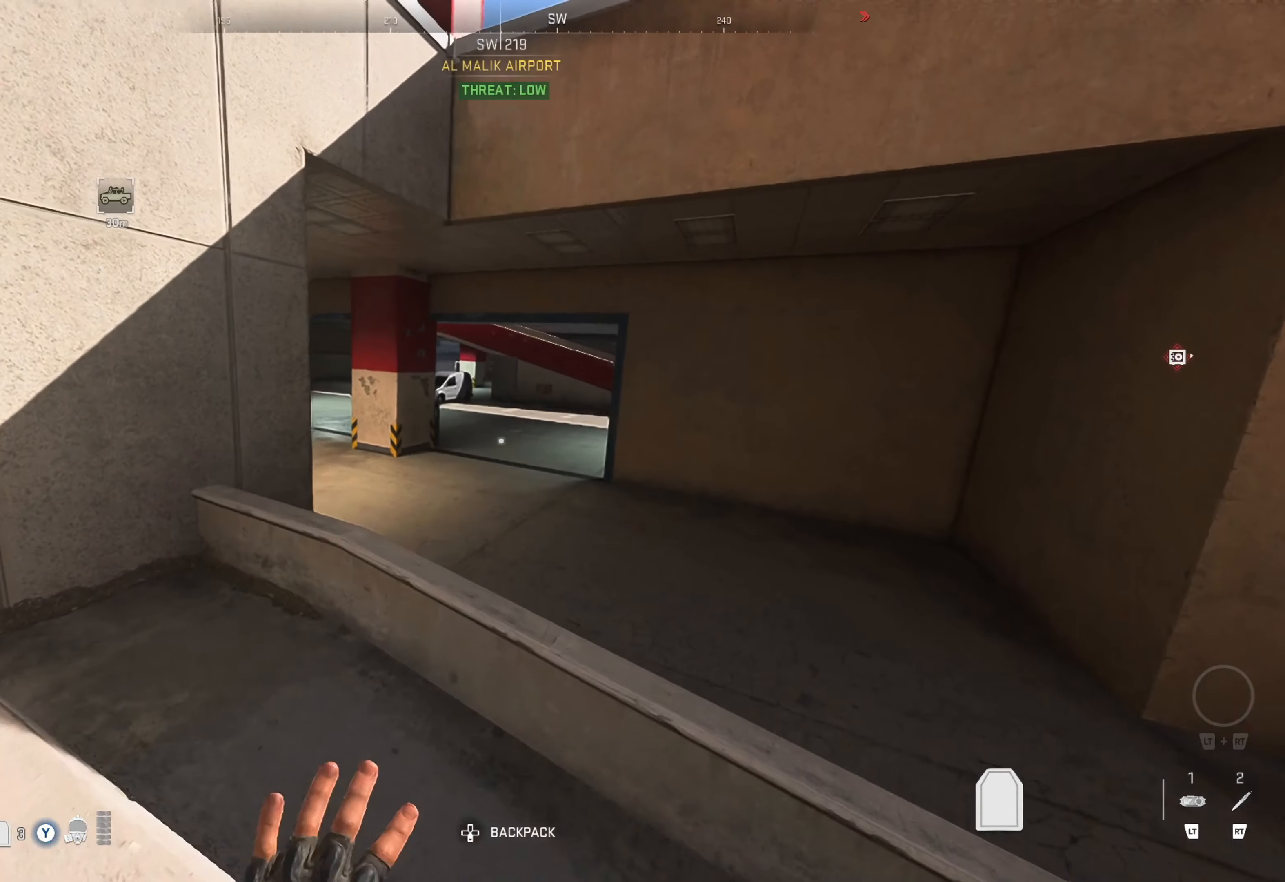
{"buttons": [], "left_stick": "up", "right_stick": "center", "events": [[33, "A", "down"], [100, "A", "up"], [283, "A", "down"], [367, "A", "up"], [450, "A", "down"], [483, "A", "up"]]}
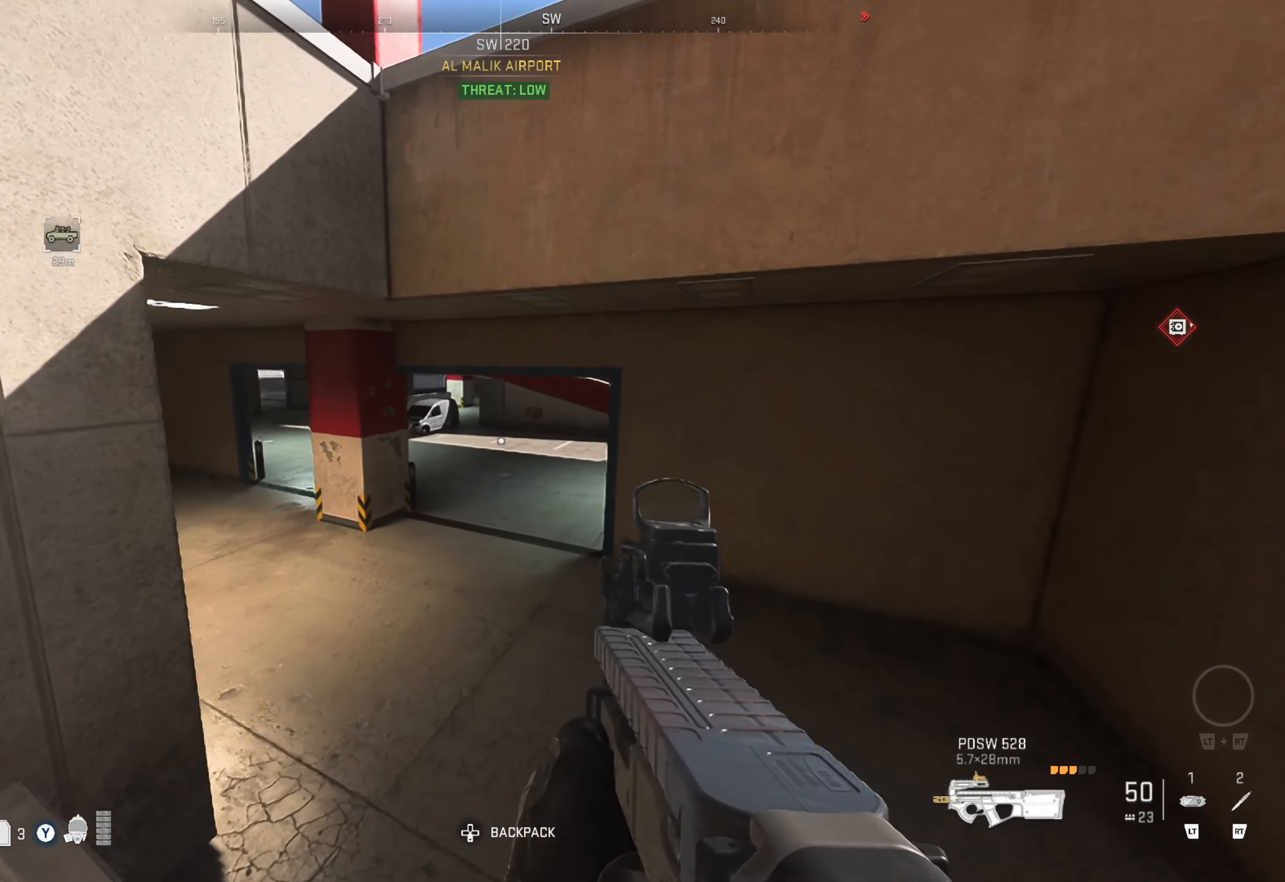
{"buttons": [], "left_stick": "up", "right_stick": "left", "events": [[117, "right_stick", "left"], [333, "right_stick", "center"], [433, "right_stick", "left"]]}
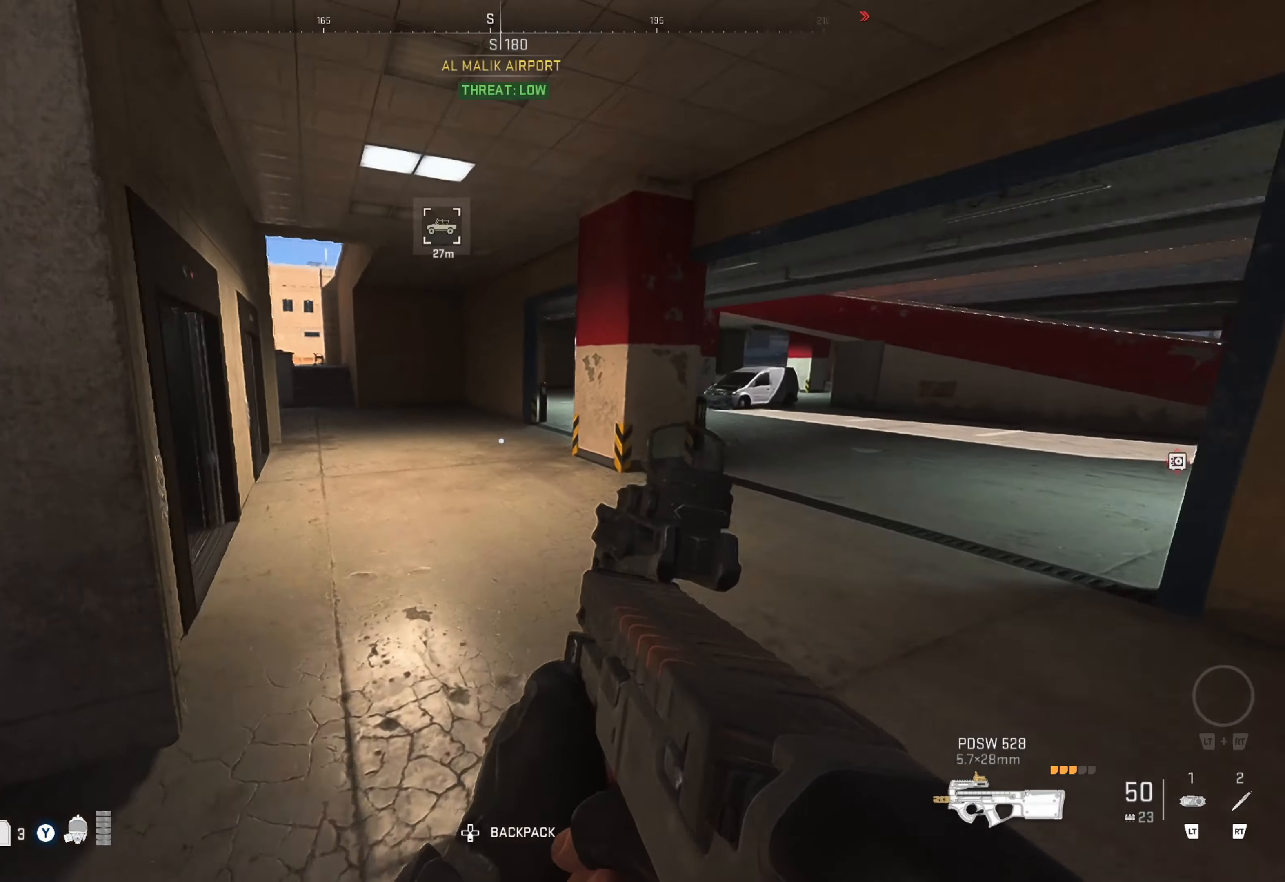
{"buttons": [], "left_stick": "up-left", "right_stick": "center", "events": [[83, "right_stick", "center"], [183, "right_stick", "right"], [250, "left_stick", "up-left"], [433, "right_stick", "center"]]}
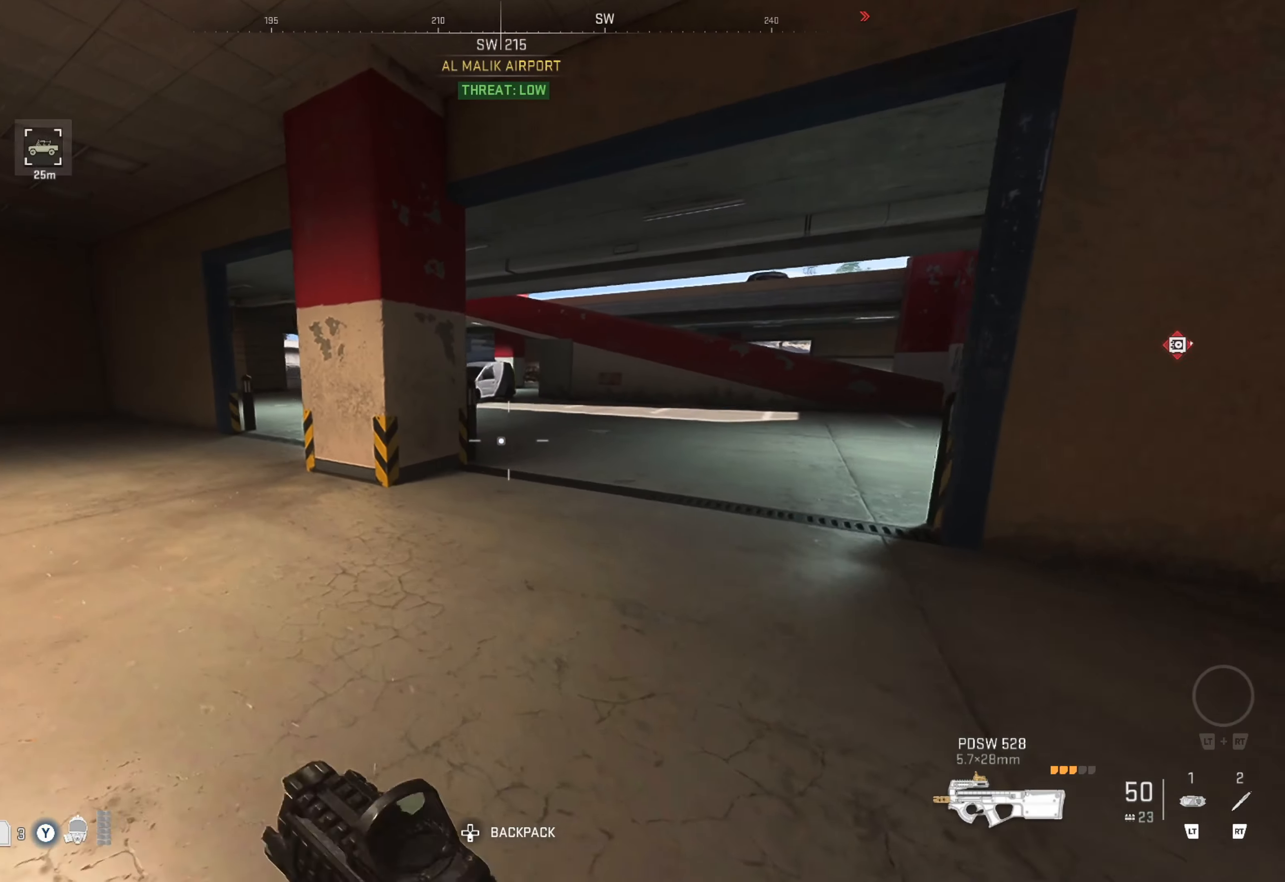
{"buttons": [], "left_stick": "up-left", "right_stick": "right", "events": [[100, "left_stick", "center"], [333, "left_stick", "up-left"], [433, "right_stick", "right"]]}
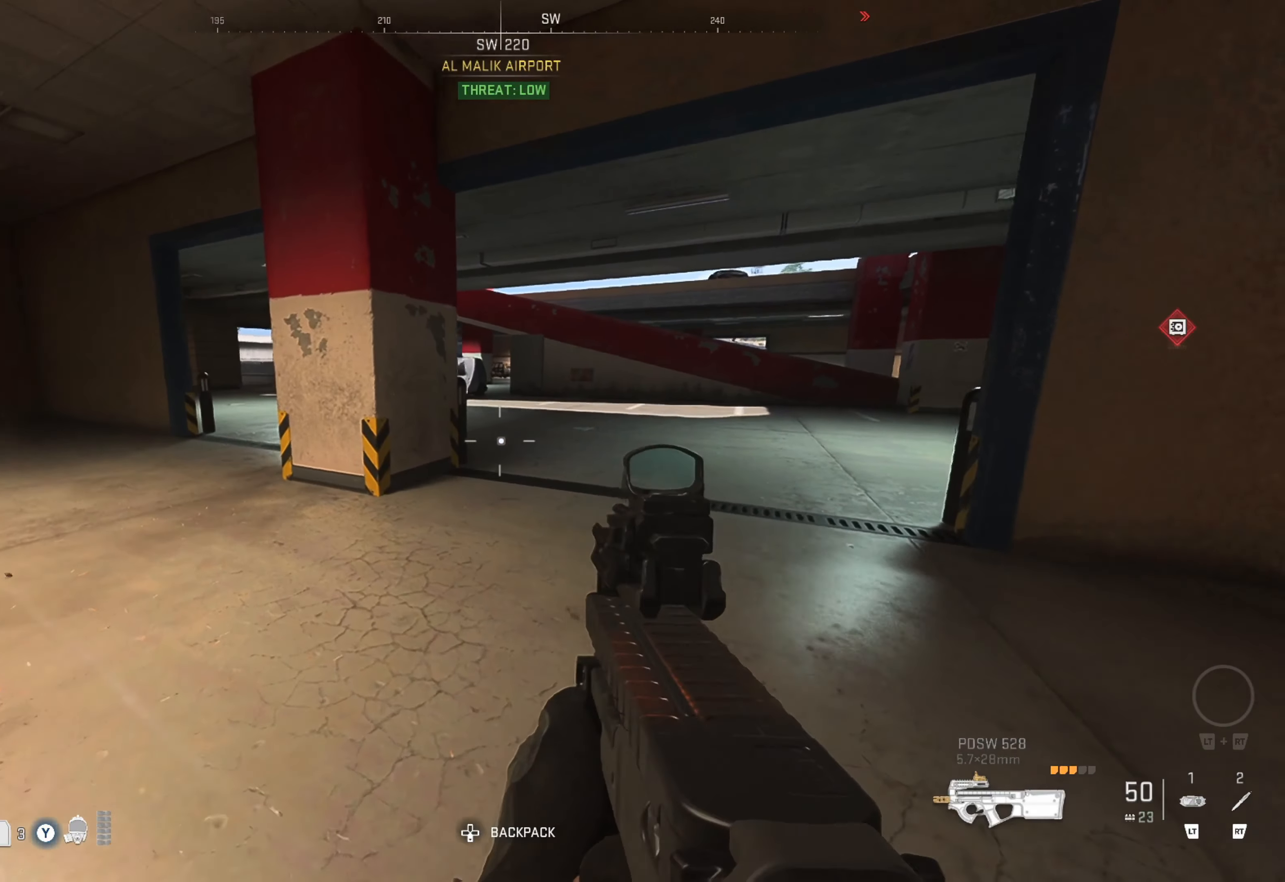
{"buttons": [], "left_stick": "up-left", "right_stick": "left", "events": [[150, "right_stick", "center"], [267, "right_stick", "left"]]}
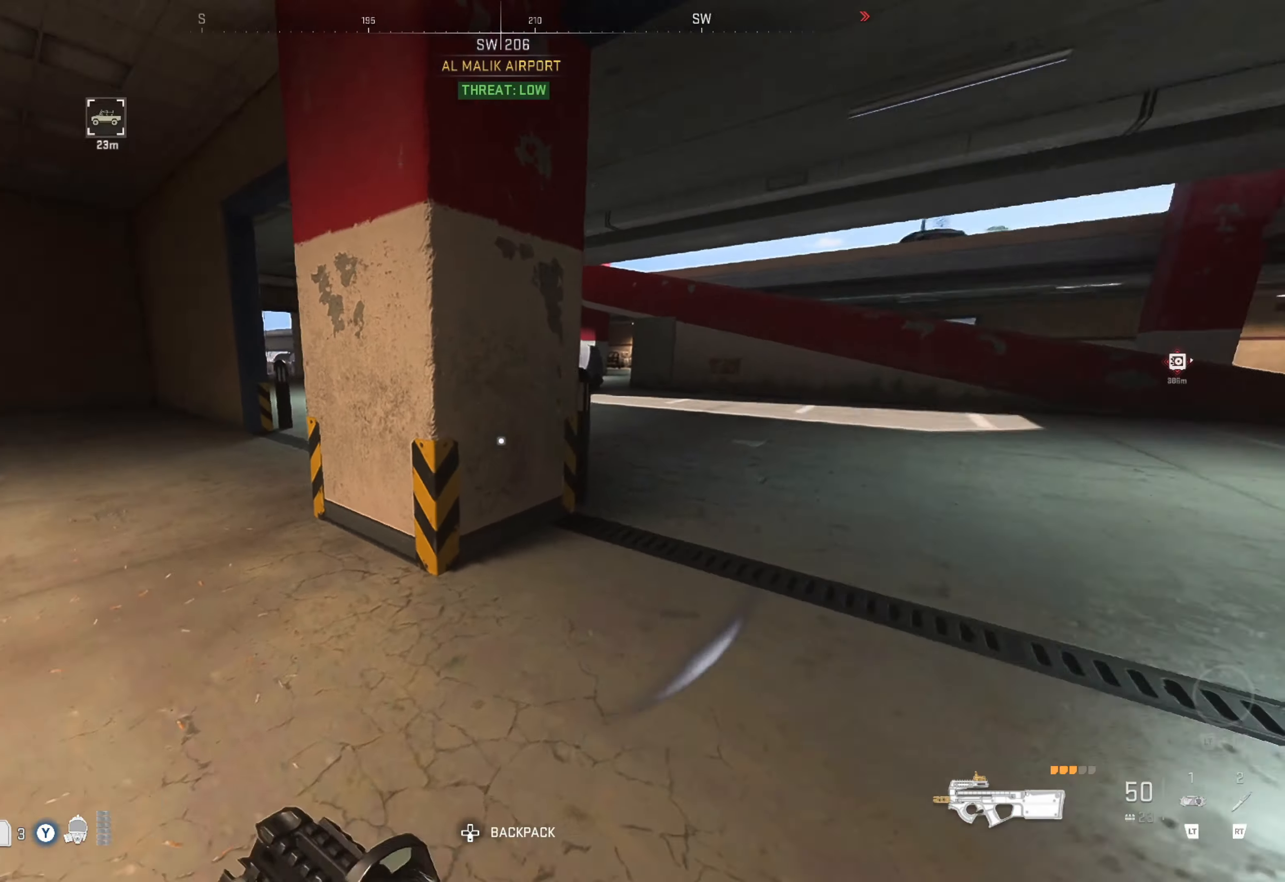
{"buttons": [], "left_stick": "up", "right_stick": "center", "events": [[317, "right_stick", "center"], [500, "left_stick", "up"]]}
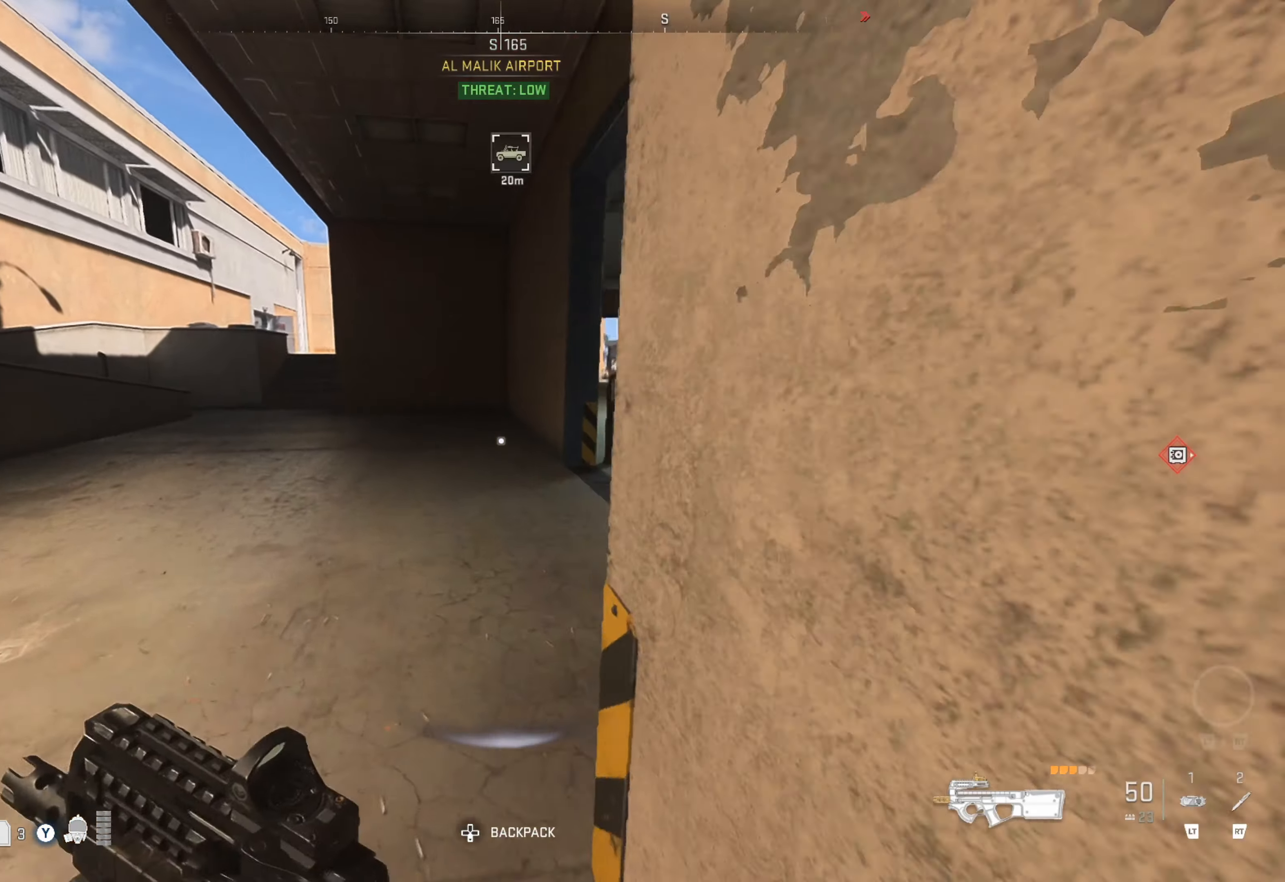
{"buttons": [], "left_stick": "up", "right_stick": "center", "events": [[150, "L3", "down"], [217, "L3", "up"], [267, "right_stick", "left"], [283, "L3", "down"], [367, "L3", "up"], [450, "right_stick", "center"]]}
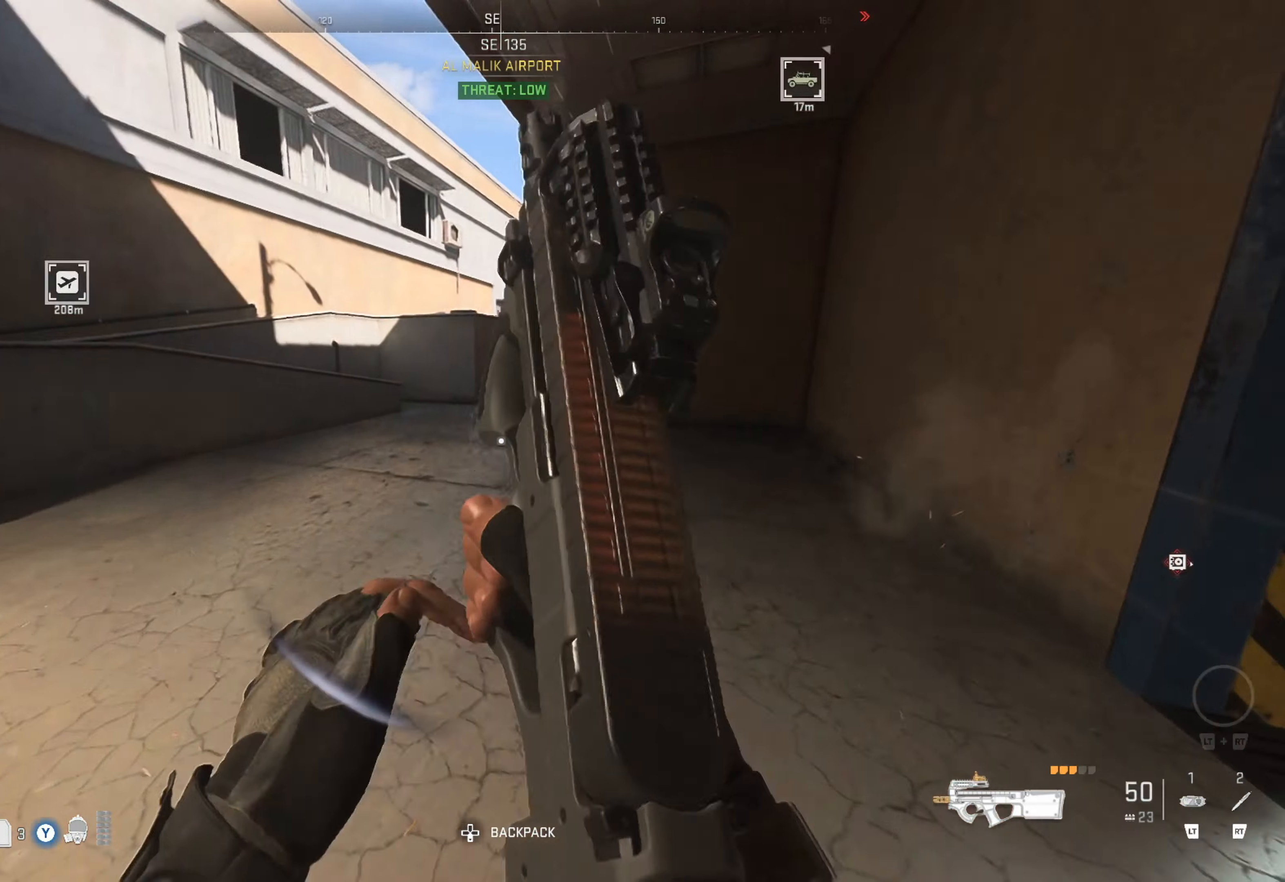
{"buttons": [], "left_stick": "up", "right_stick": "center", "events": []}
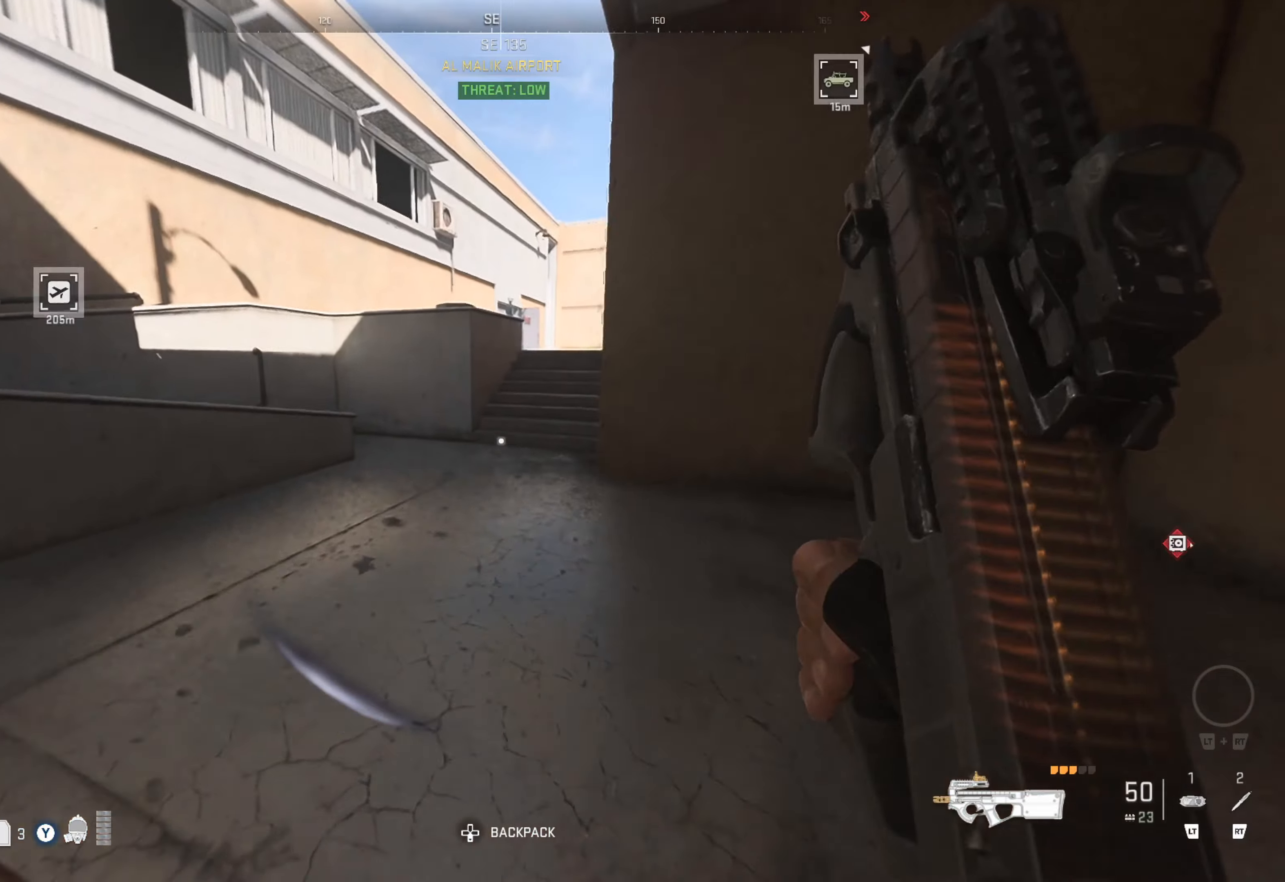
{"buttons": [], "left_stick": "up", "right_stick": "center", "events": [[384, "right_stick", "right"], [500, "right_stick", "center"]]}
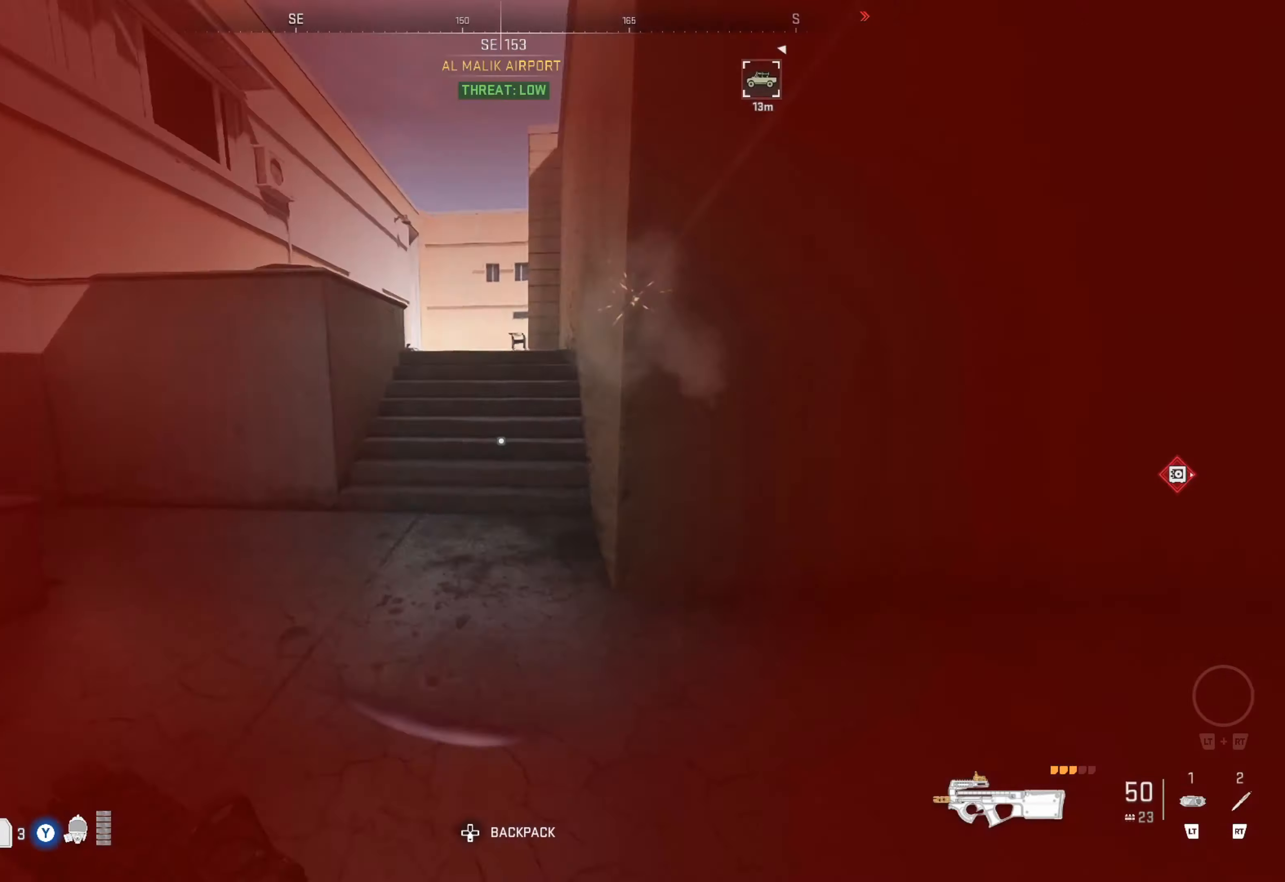
{"buttons": [], "left_stick": "up", "right_stick": "center", "events": []}
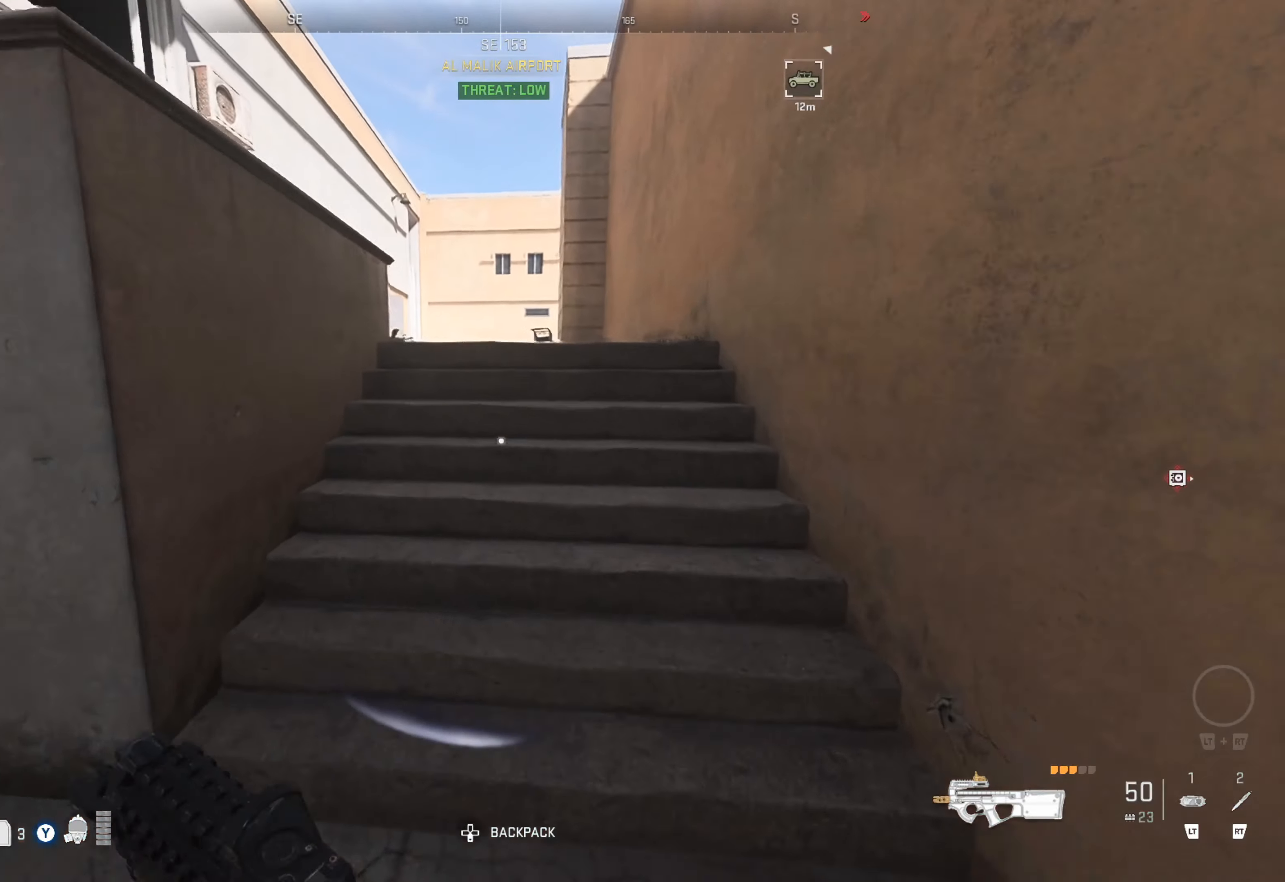
{"buttons": [], "left_stick": "up", "right_stick": "center", "events": [[434, "right_stick", "right"], [500, "right_stick", "center"]]}
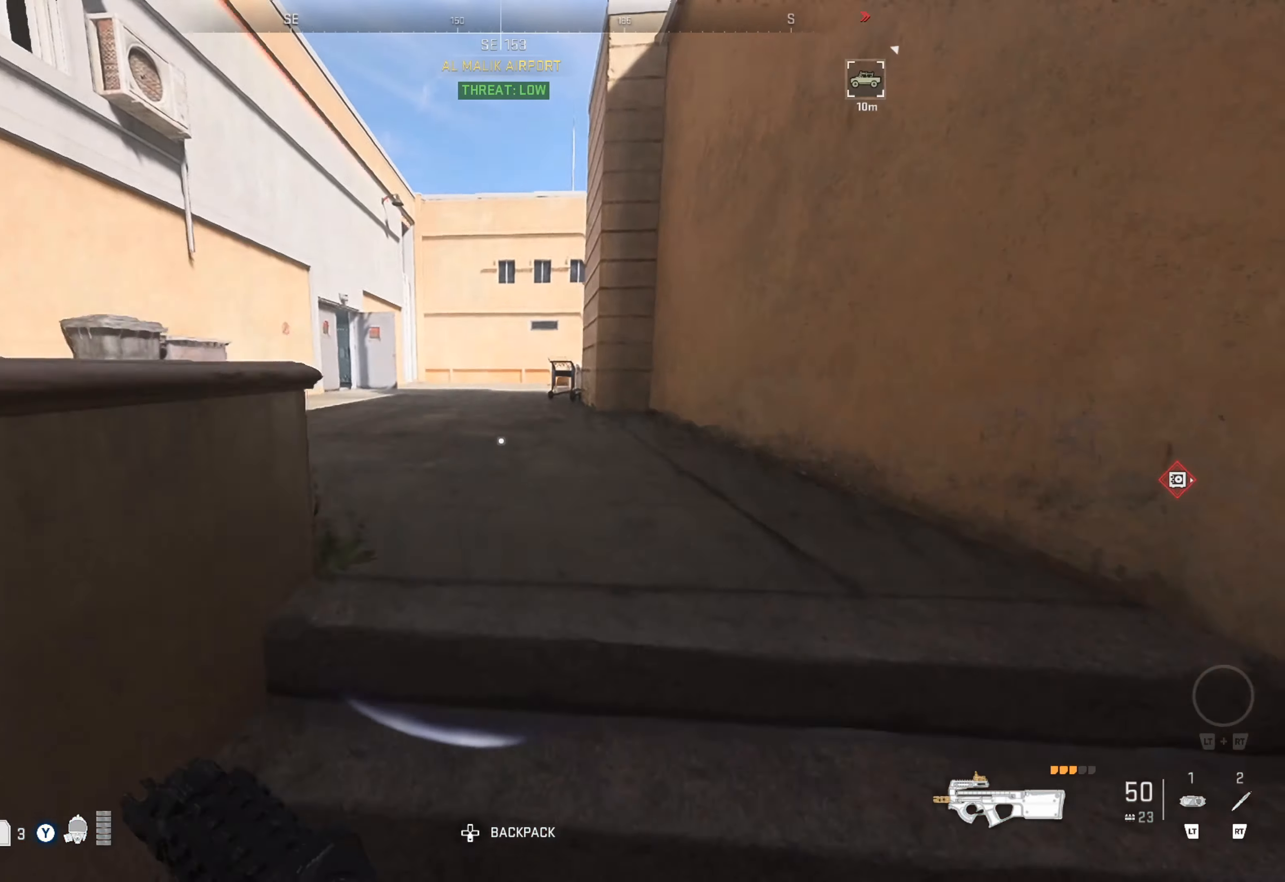
{"buttons": [], "left_stick": "up", "right_stick": "center", "events": []}
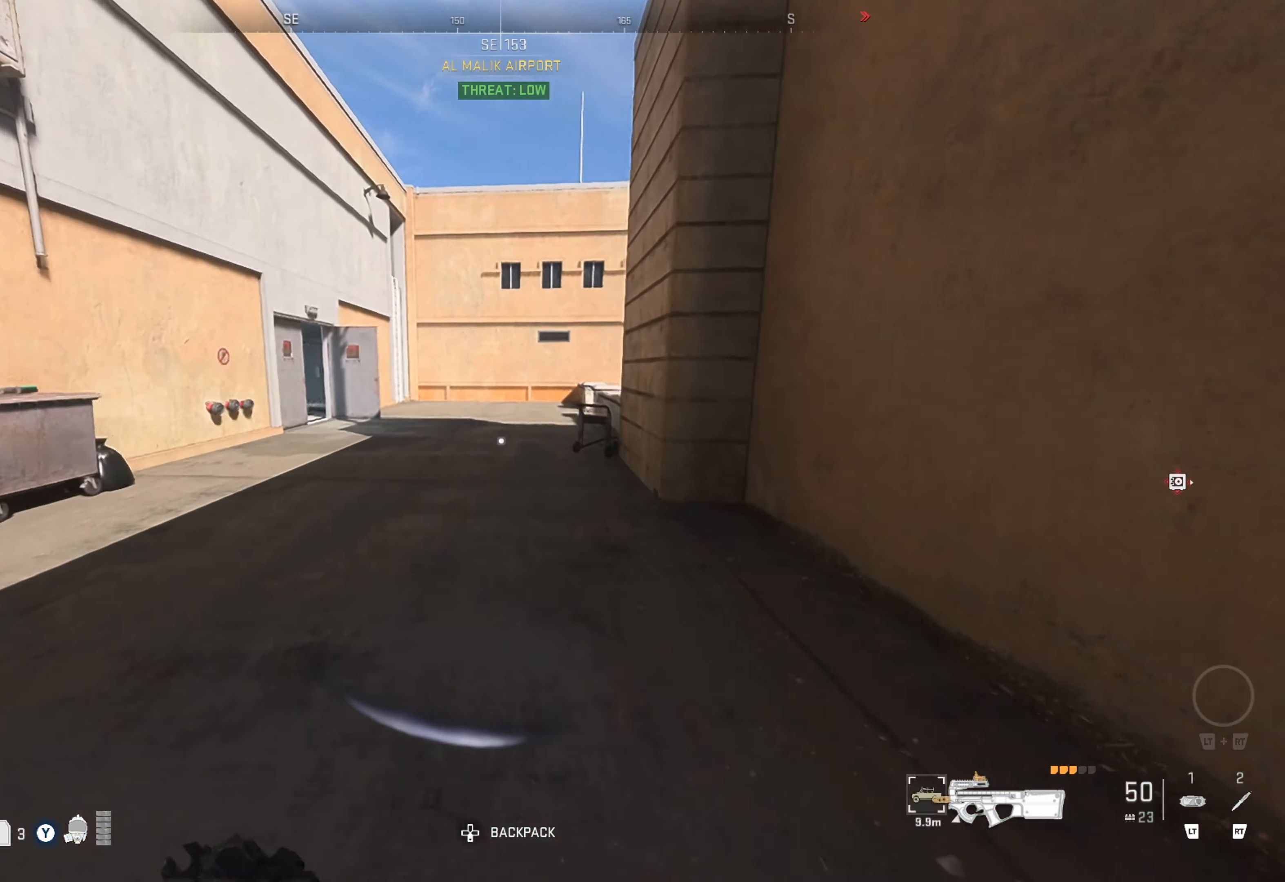
{"buttons": [], "left_stick": "up", "right_stick": "center", "events": []}
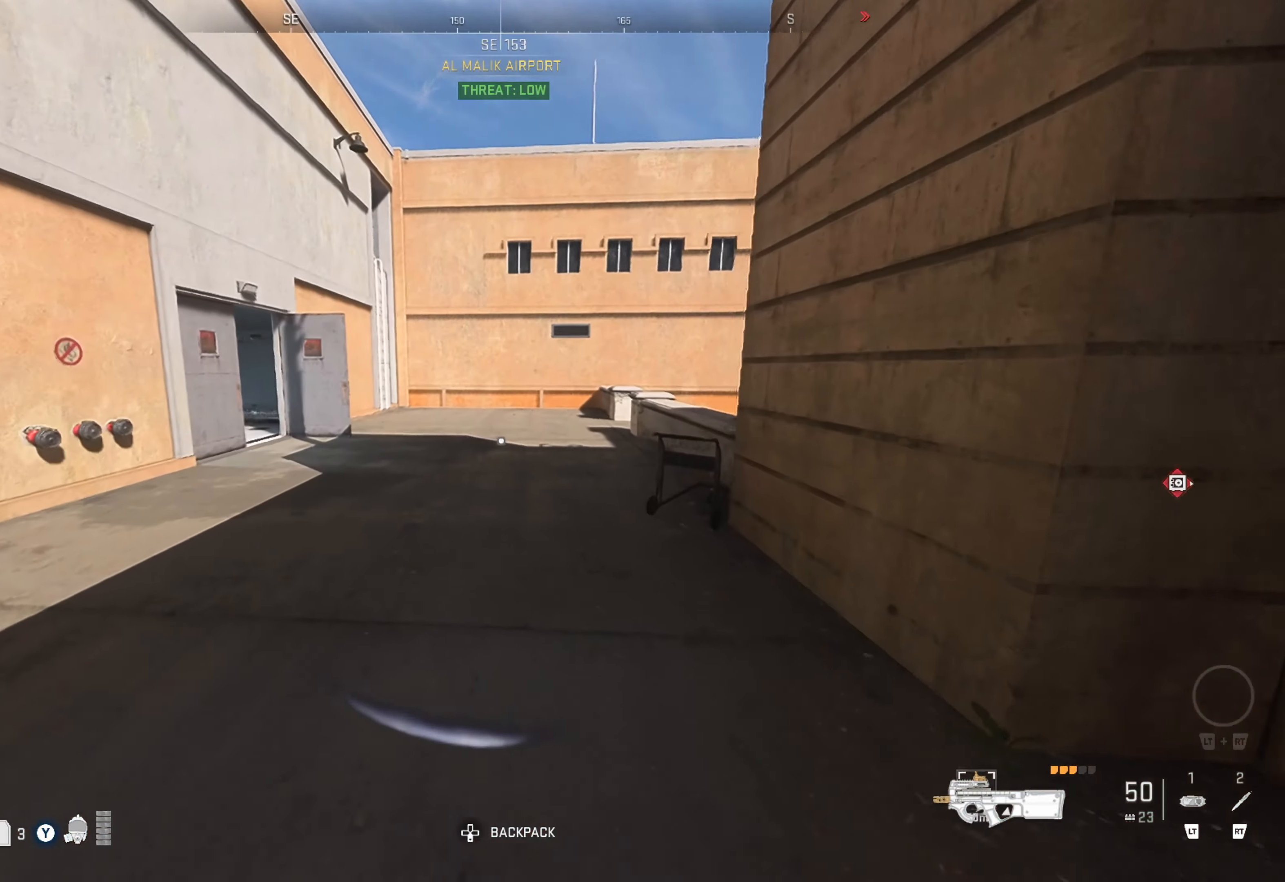
{"buttons": [], "left_stick": "up", "right_stick": "right", "events": [[200, "right_stick", "right"], [334, "right_stick", "center"], [434, "right_stick", "right"]]}
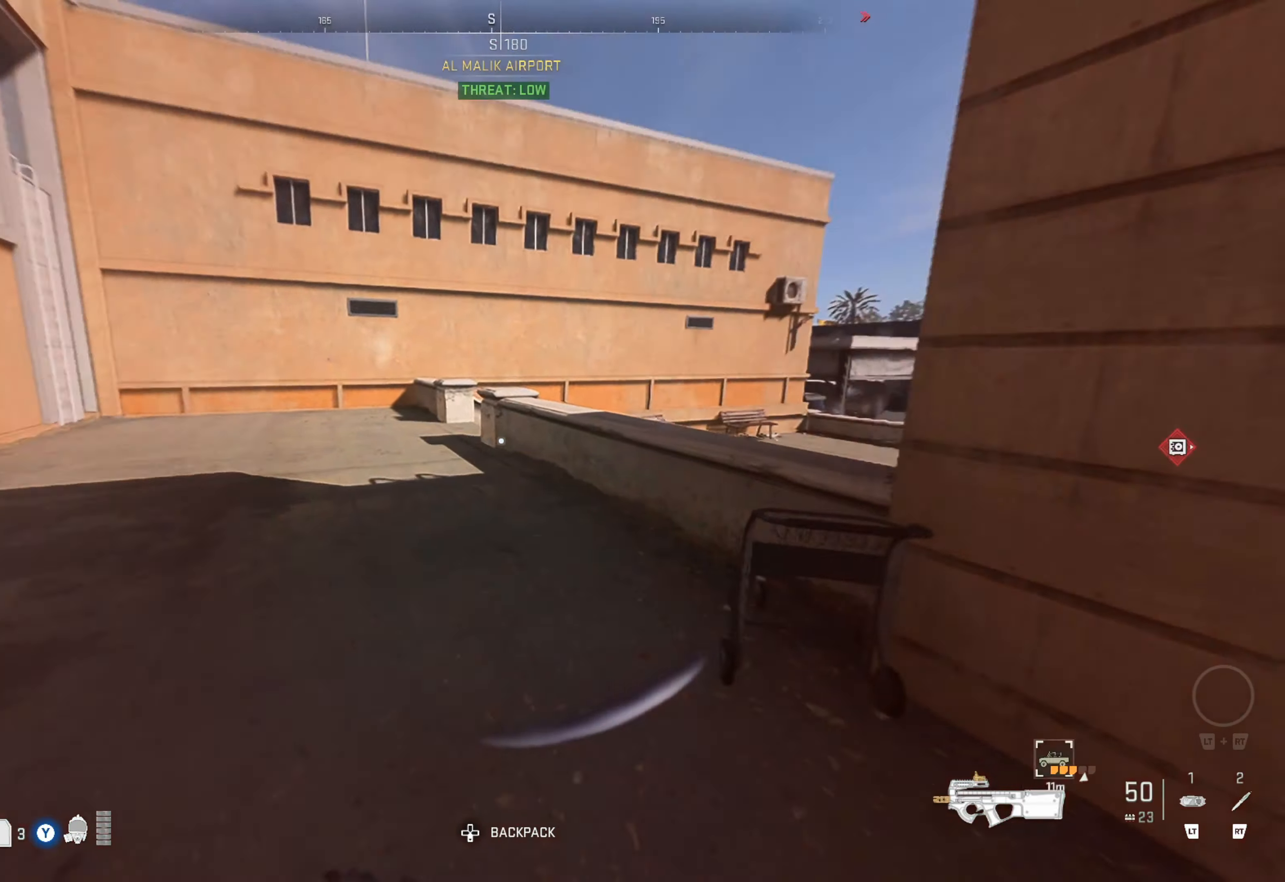
{"buttons": ["A"], "left_stick": "up-left", "right_stick": "center", "events": [[267, "right_stick", "center"], [434, "left_stick", "up-left"], [467, "A", "down"]]}
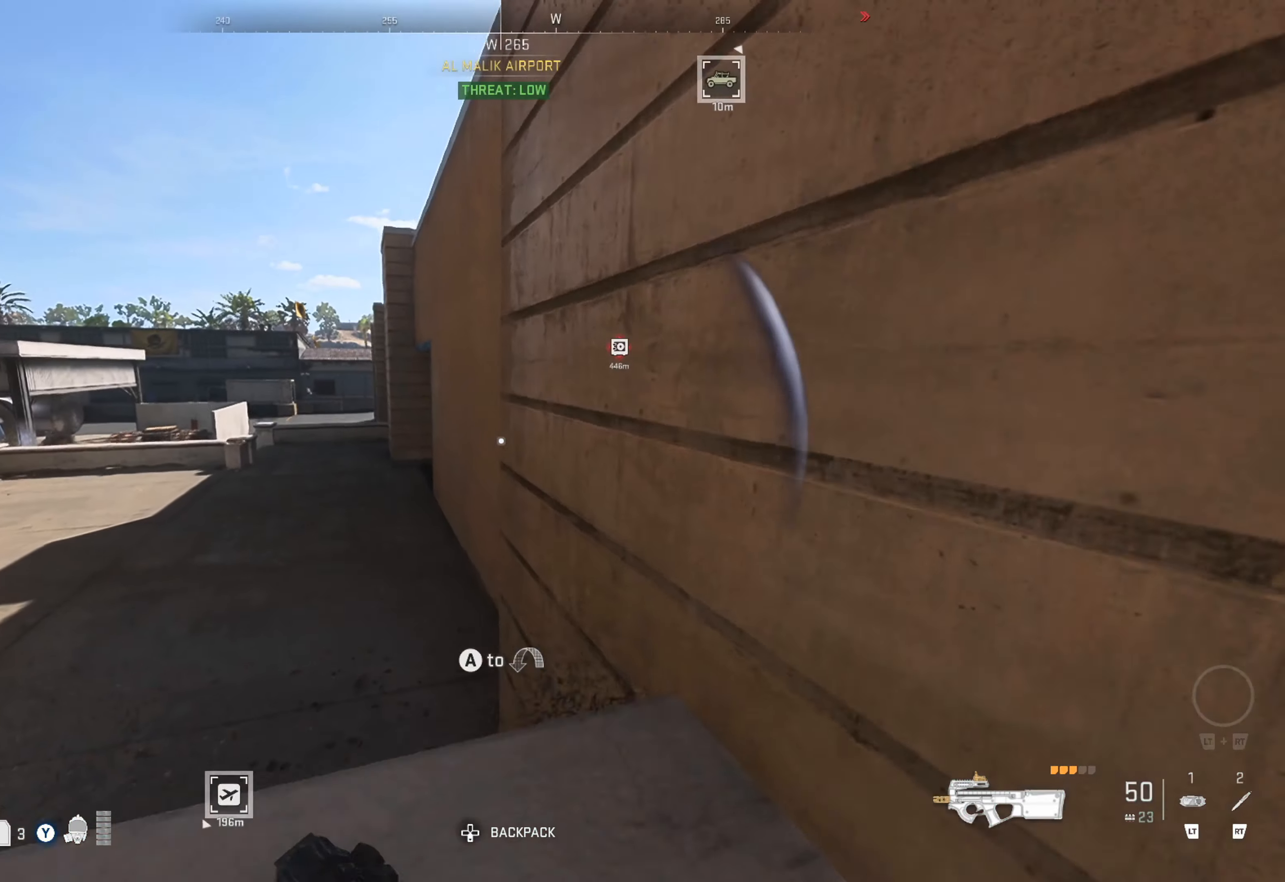
{"buttons": [], "left_stick": "up-left", "right_stick": "center", "events": [[100, "A", "up"]]}
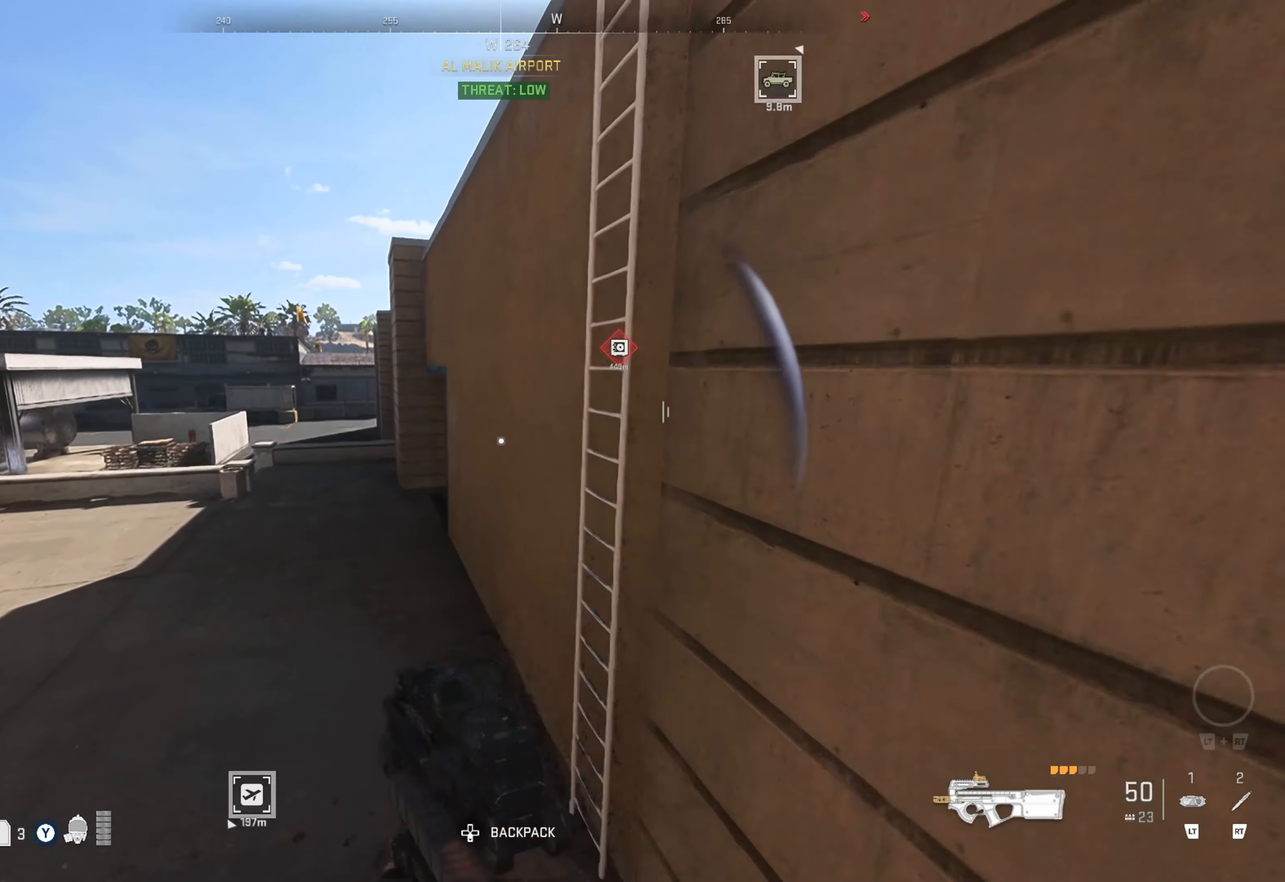
{"buttons": [], "left_stick": "up-right", "right_stick": "center", "events": [[150, "right_stick", "right"], [184, "left_stick", "up-right"], [250, "left_stick", "right"], [367, "left_stick", "up-right"], [434, "right_stick", "center"]]}
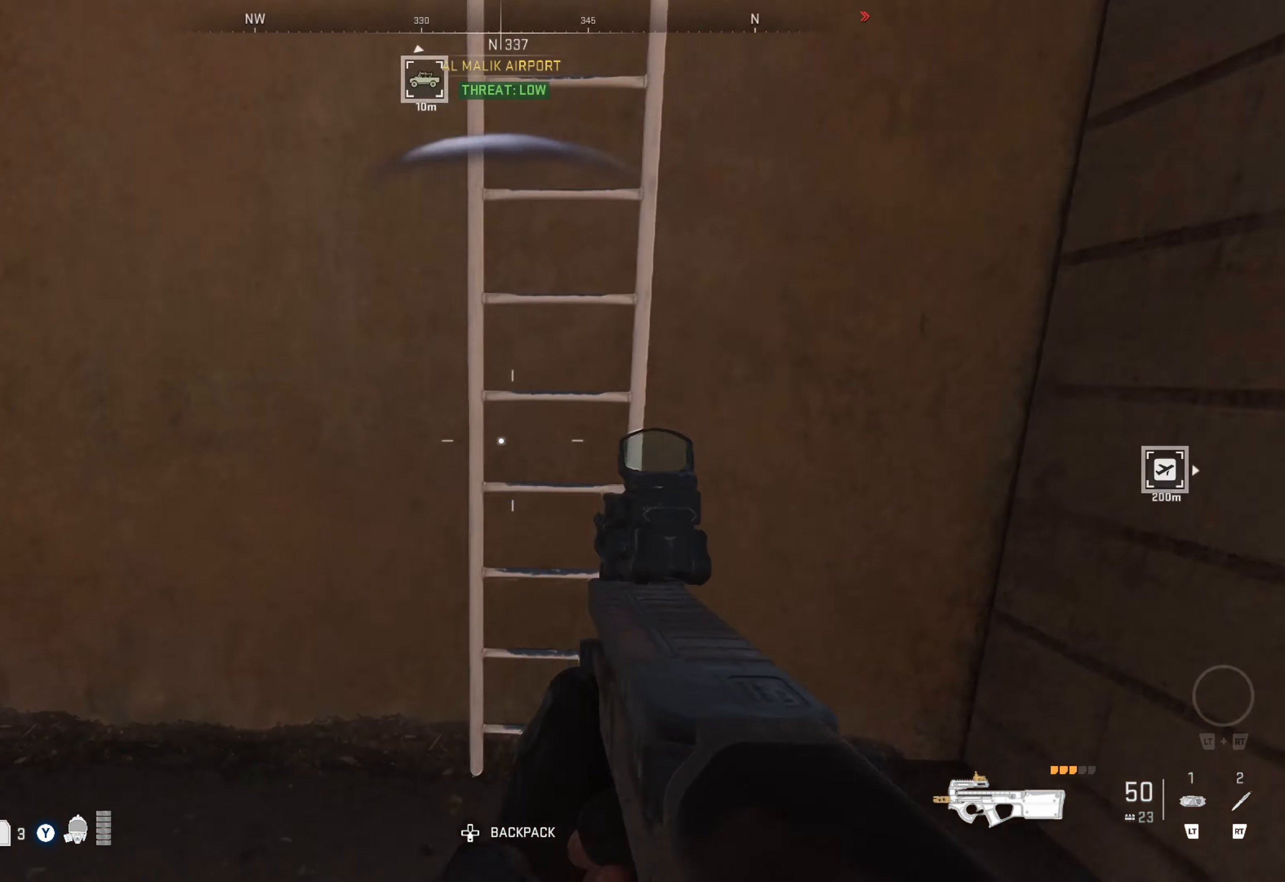
{"buttons": [], "left_stick": "up", "right_stick": "center", "events": [[67, "right_stick", "up-right"], [150, "left_stick", "up"], [200, "right_stick", "center"]]}
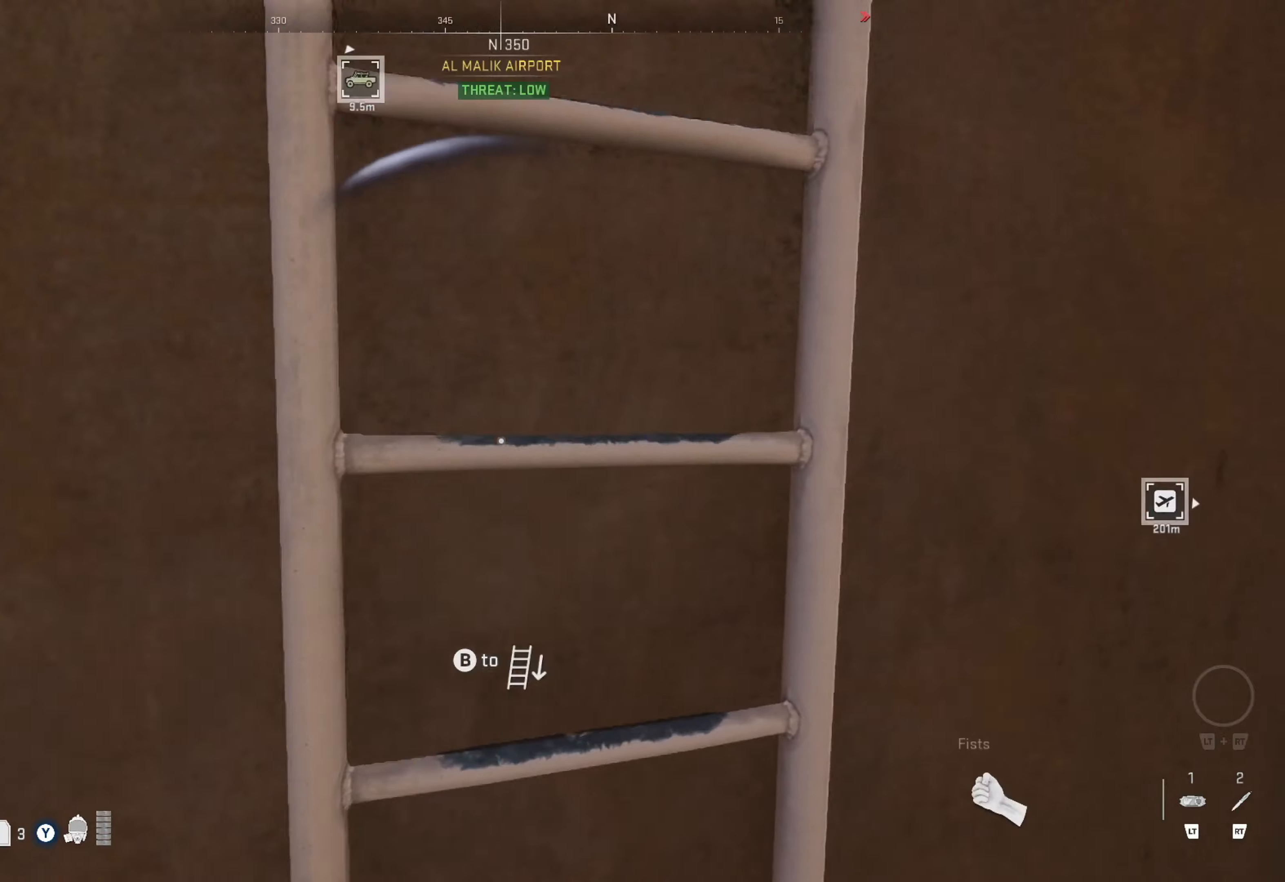
{"buttons": [], "left_stick": "up", "right_stick": "up-left", "events": [[16, "right_stick", "up"], [183, "right_stick", "center"], [383, "right_stick", "up-left"]]}
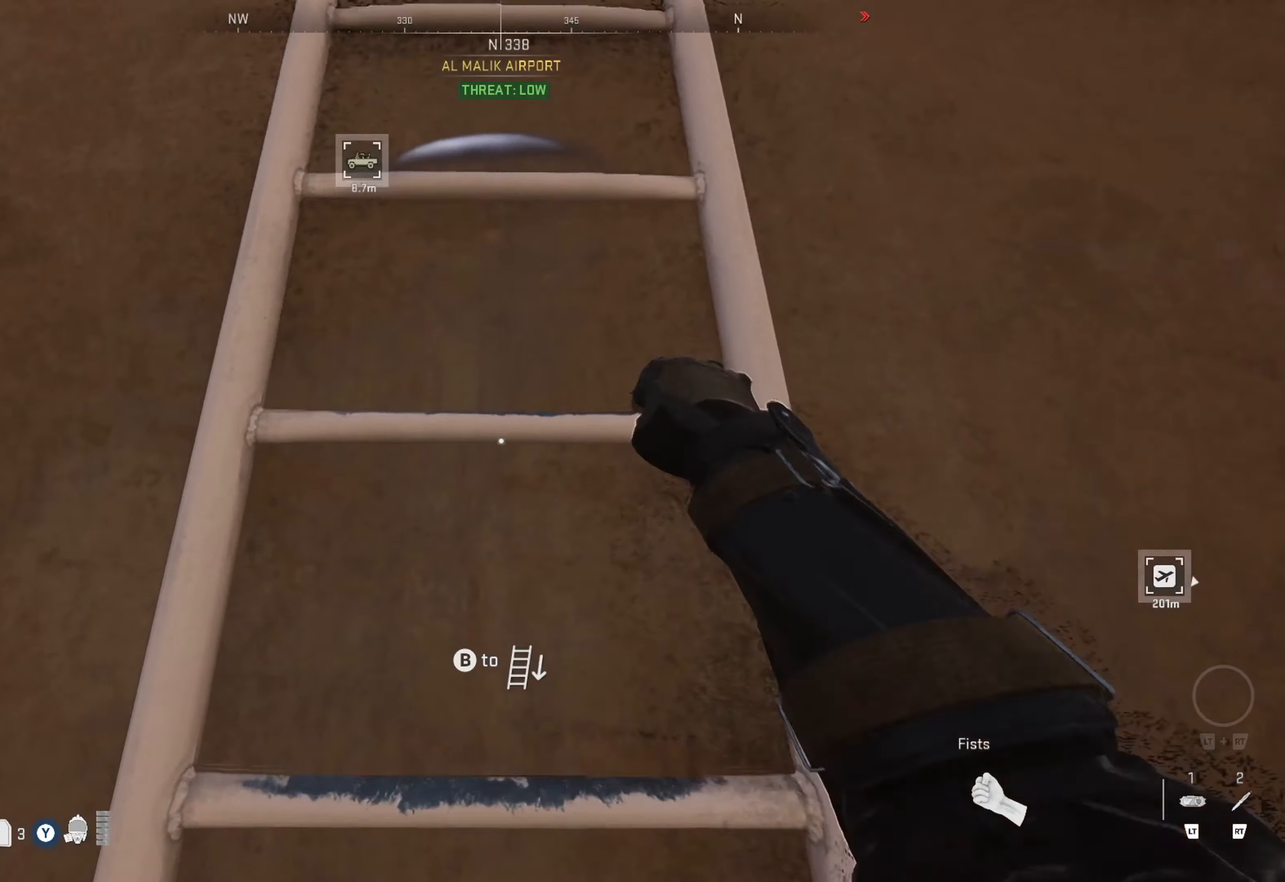
{"buttons": [], "left_stick": "up", "right_stick": "center", "events": [[16, "right_stick", "center"]]}